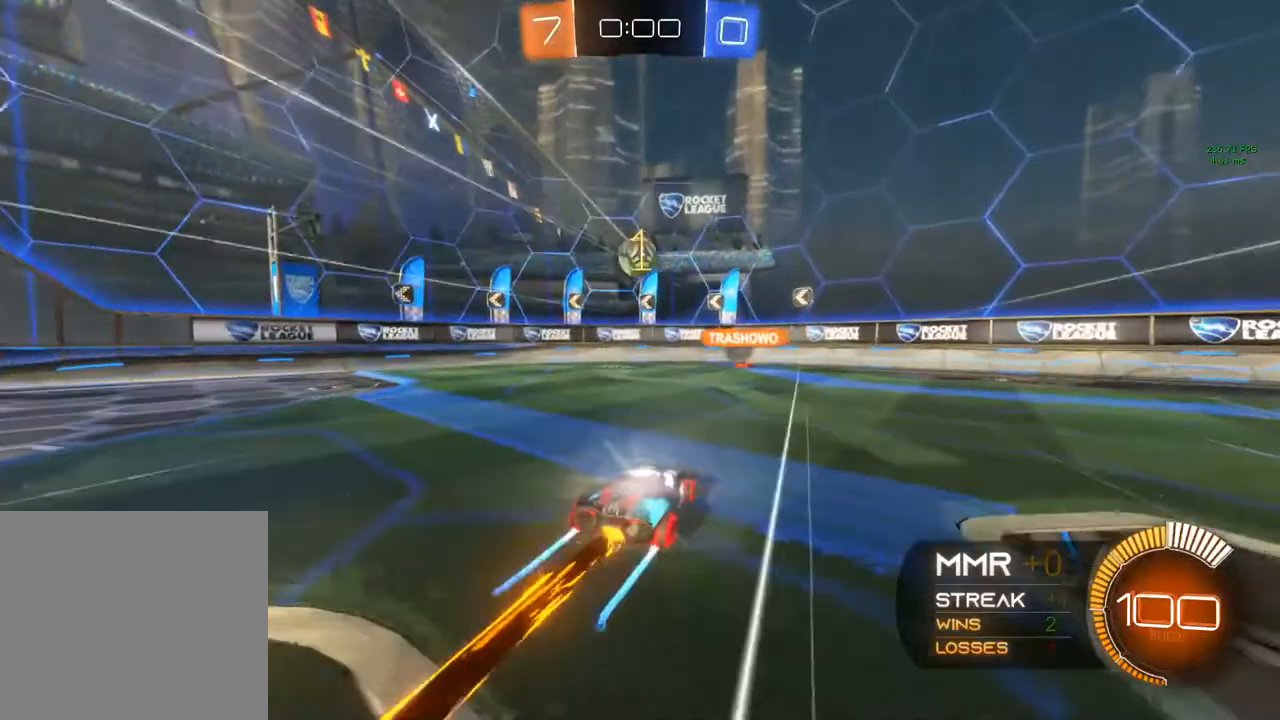
Gameplay with a controller (Xbox layout); each line is a JSON object with the inputs held at the frame after it. "events" lists button and stick changes between this image and that frame as [ms after this image, input, new state], when the widget could be followed in between. Not read: R3.
{"buttons": ["A", "B", "R2"], "left_stick": "down-left", "right_stick": "center", "events": [[167, "left_stick", "left"], [350, "A", "down"], [350, "left_stick", "center"], [467, "left_stick", "down-left"]]}
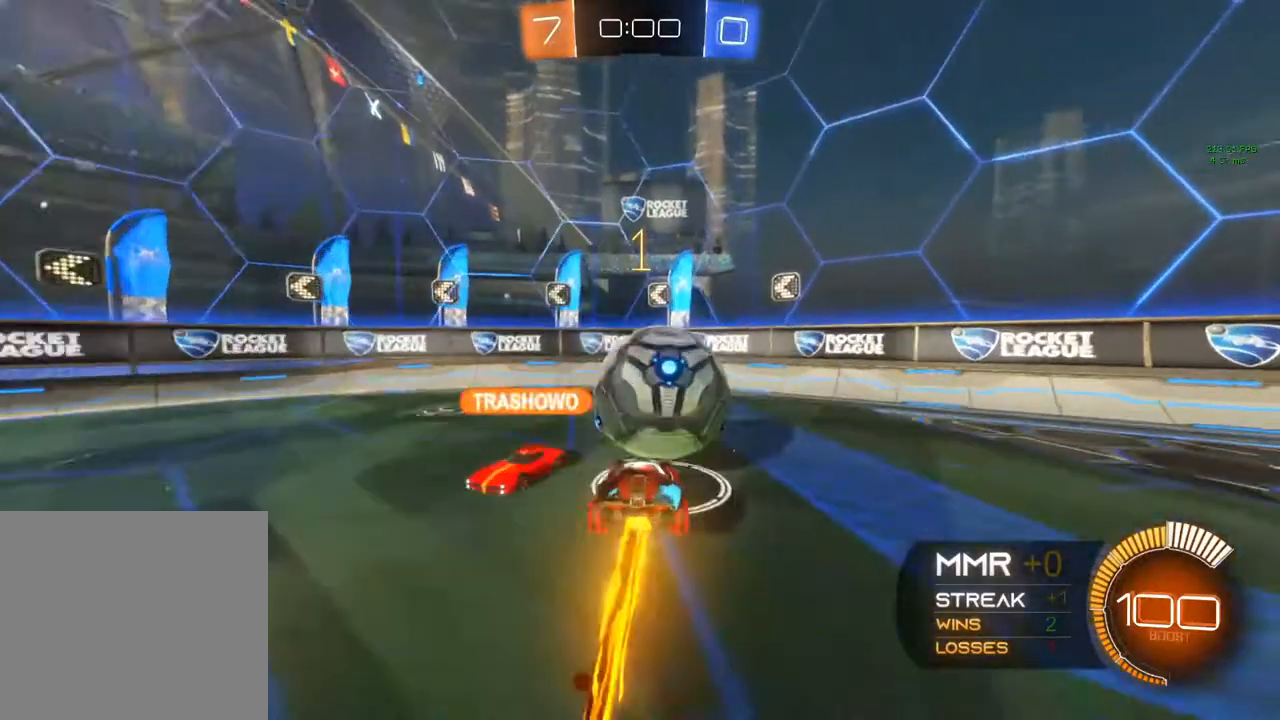
{"buttons": ["R2"], "left_stick": "center", "right_stick": "center", "events": [[100, "left_stick", "down"], [167, "A", "up"], [200, "left_stick", "down-right"], [417, "left_stick", "center"], [483, "B", "up"]]}
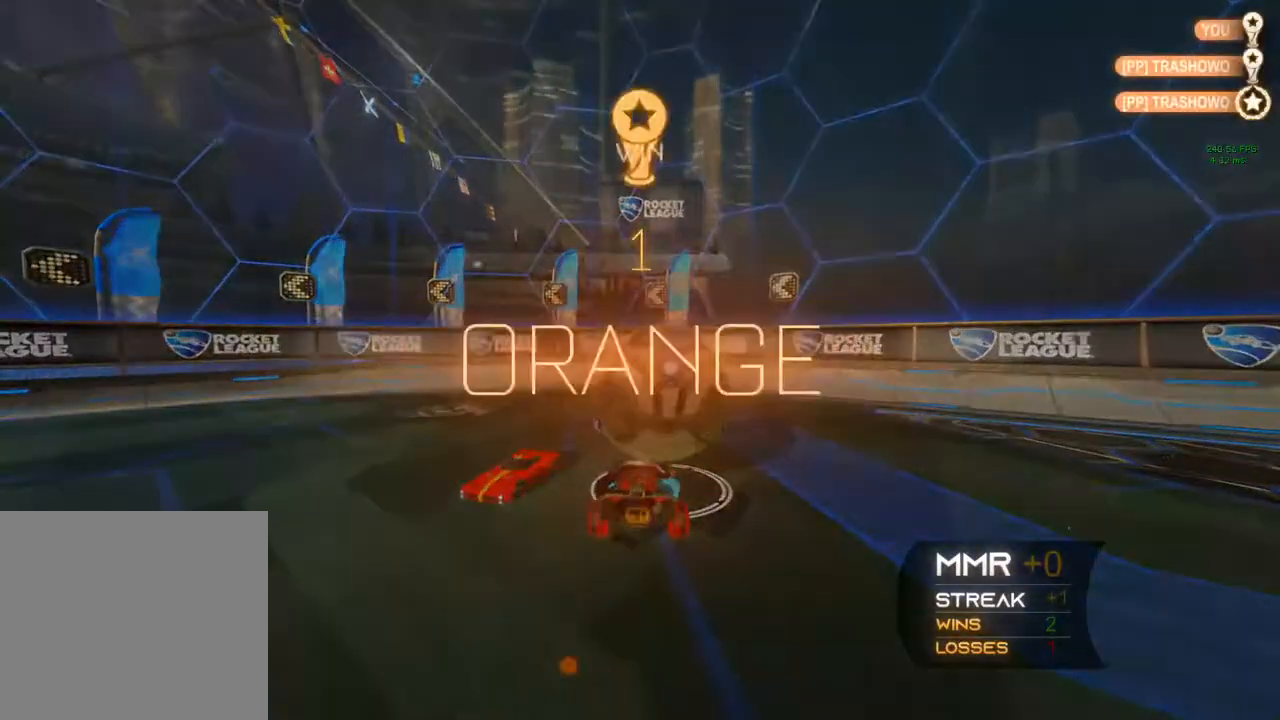
{"buttons": ["R2"], "left_stick": "center", "right_stick": "left", "events": [[167, "right_stick", "left"]]}
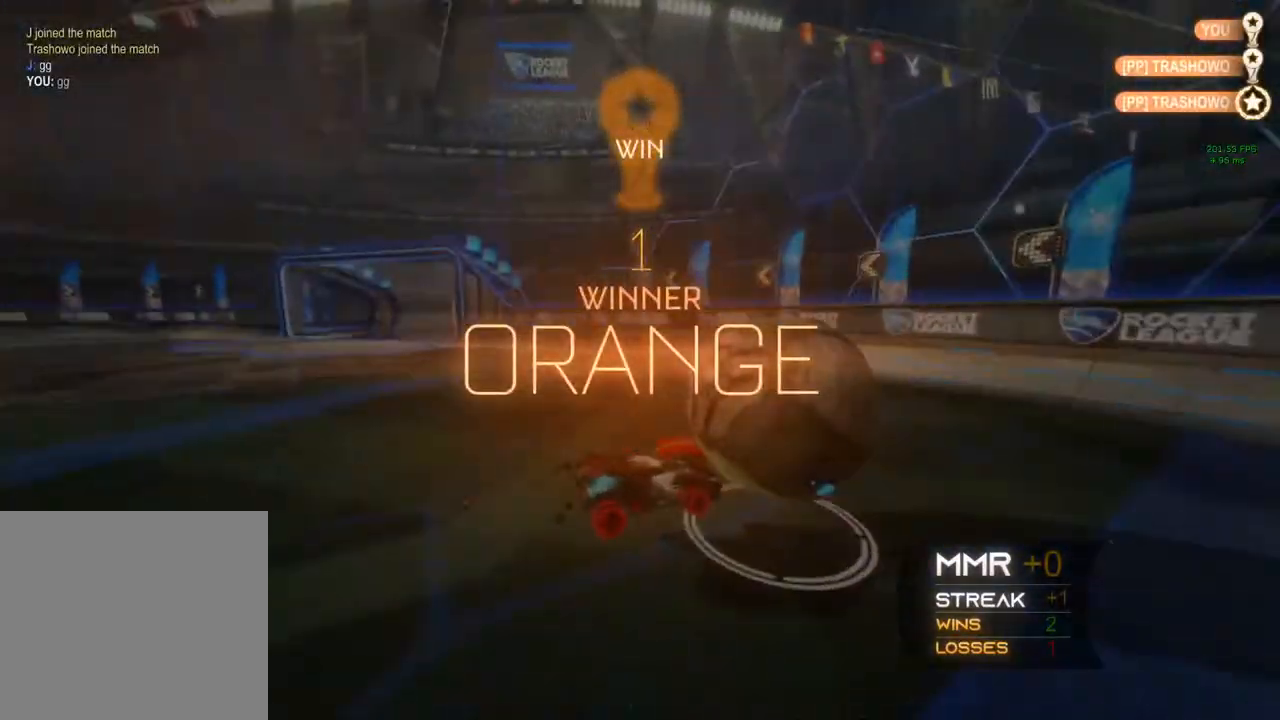
{"buttons": ["DPAD_UP"], "left_stick": "center", "right_stick": "left", "events": [[333, "DPAD_UP", "down"], [383, "R2", "up"]]}
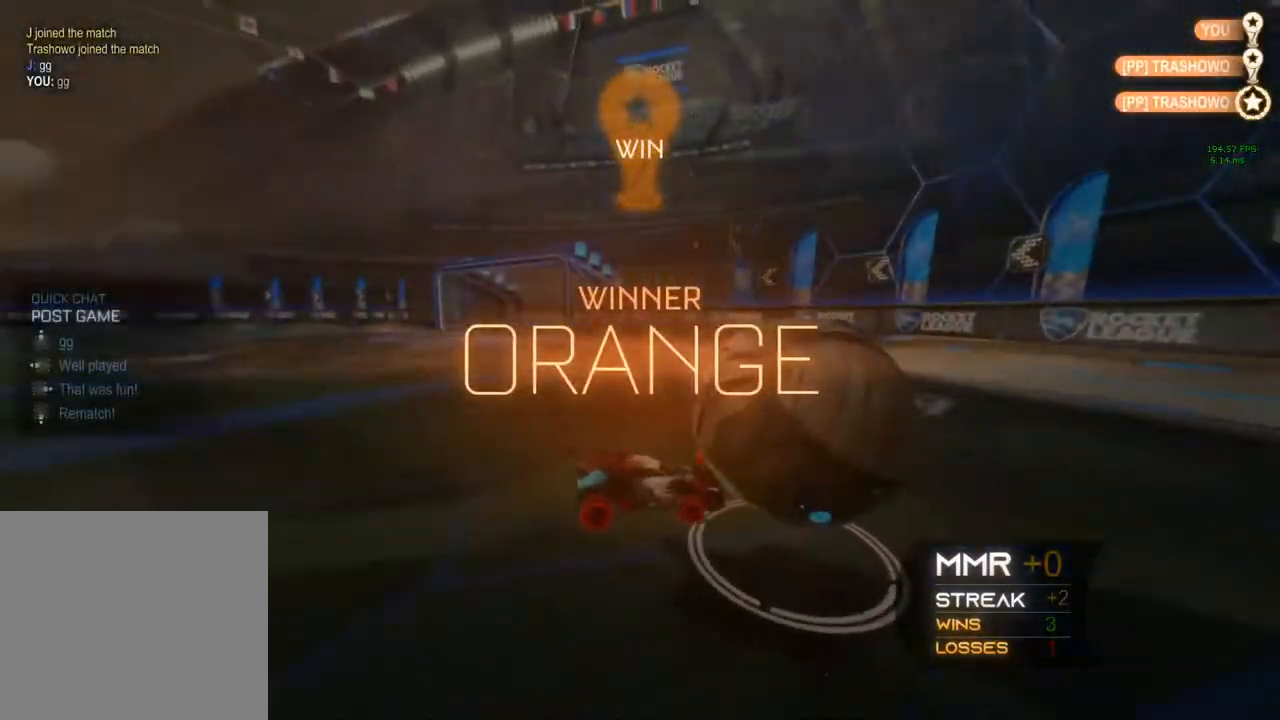
{"buttons": [], "left_stick": "center", "right_stick": "center"}
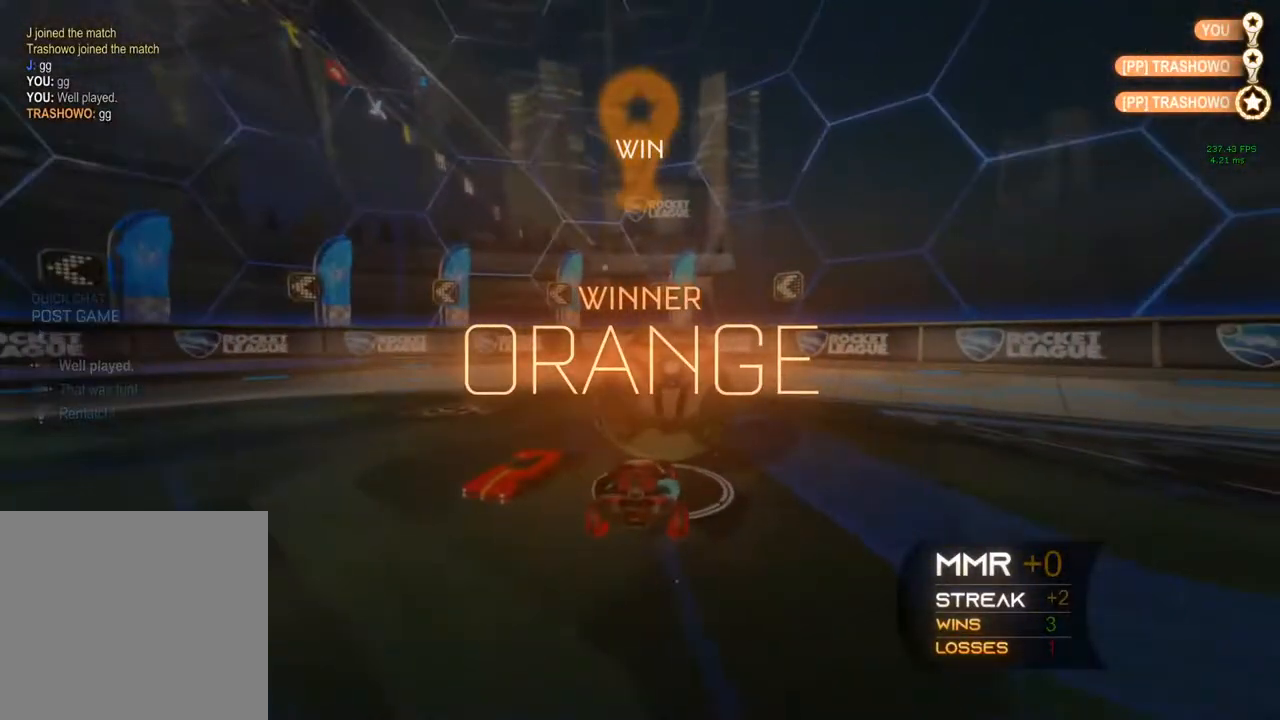
{"buttons": [], "left_stick": "center", "right_stick": "center", "events": []}
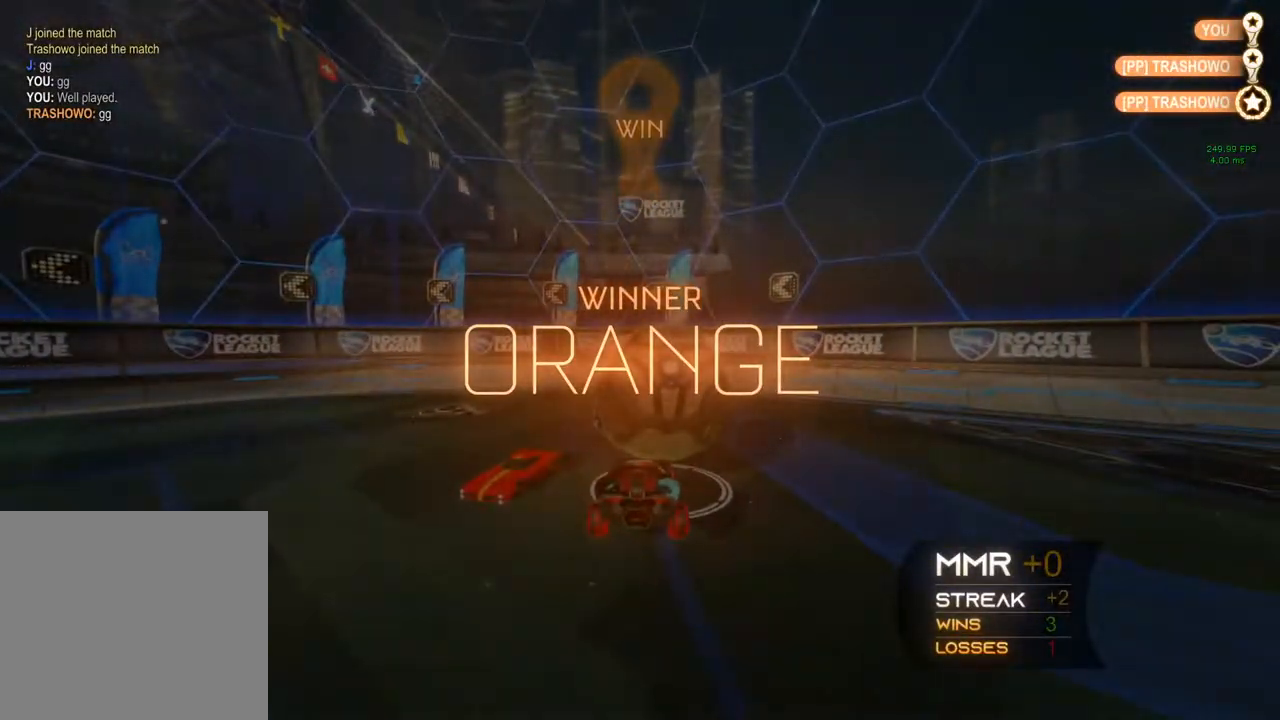
{"buttons": [], "left_stick": "center", "right_stick": "center", "events": []}
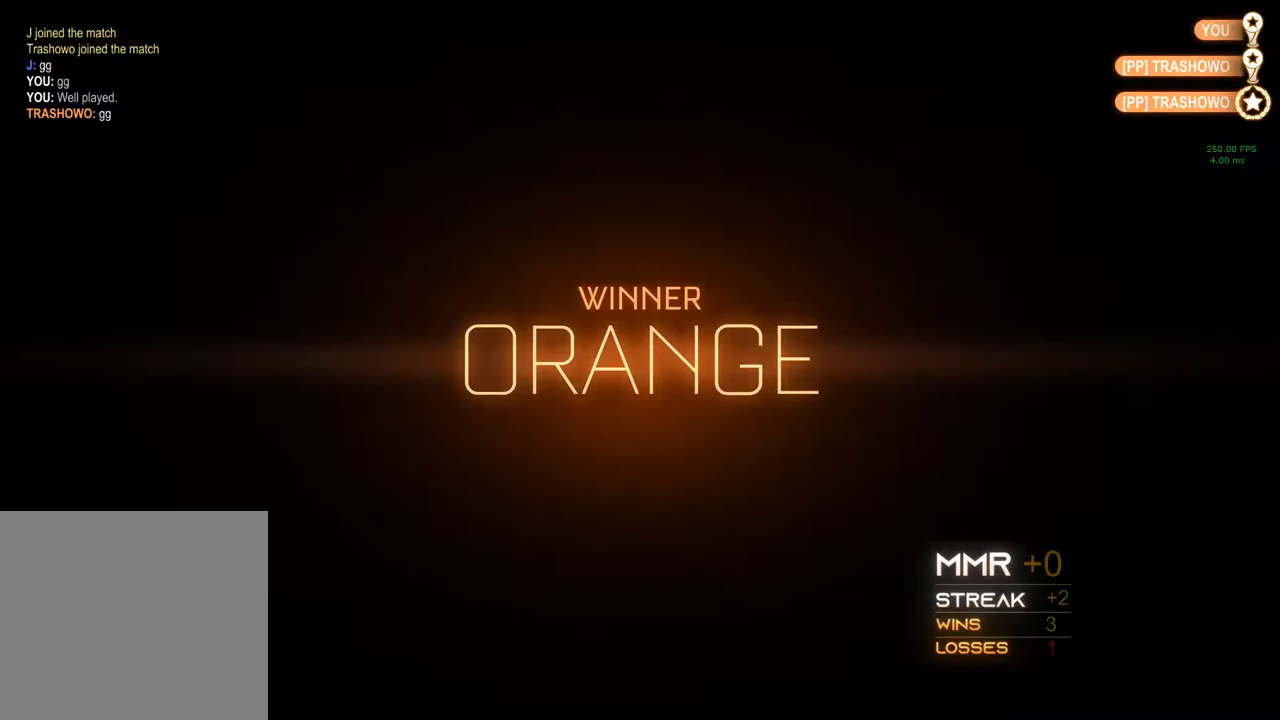
{"buttons": [], "left_stick": "center", "right_stick": "center", "events": []}
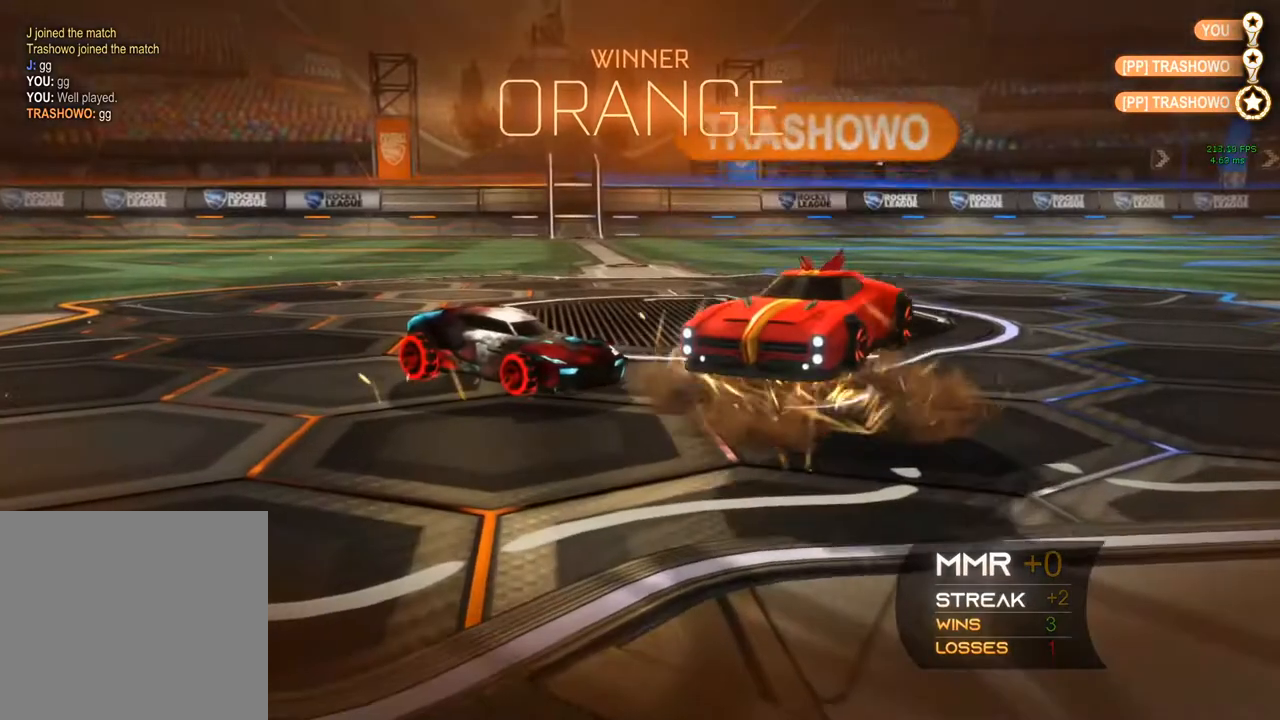
{"buttons": [], "left_stick": "down", "right_stick": "center", "events": [[483, "left_stick", "down"]]}
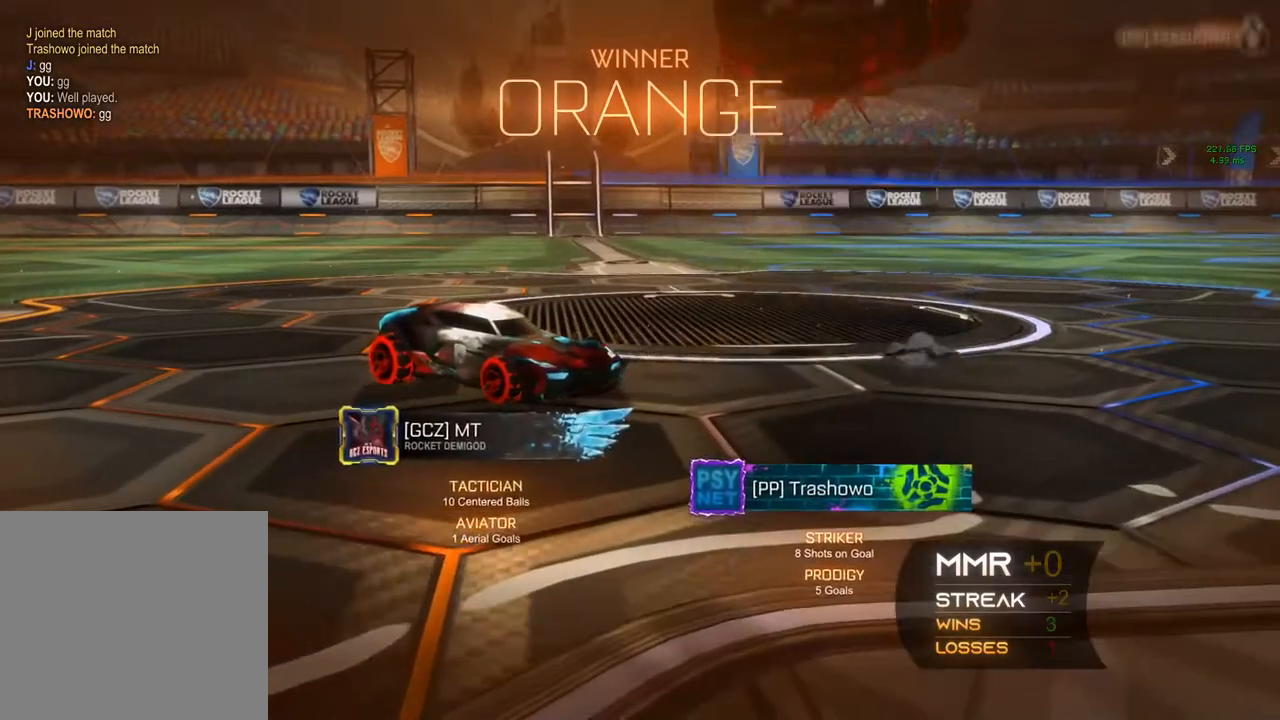
{"buttons": [], "left_stick": "down", "right_stick": "center", "events": [[183, "A", "down"], [350, "A", "up"]]}
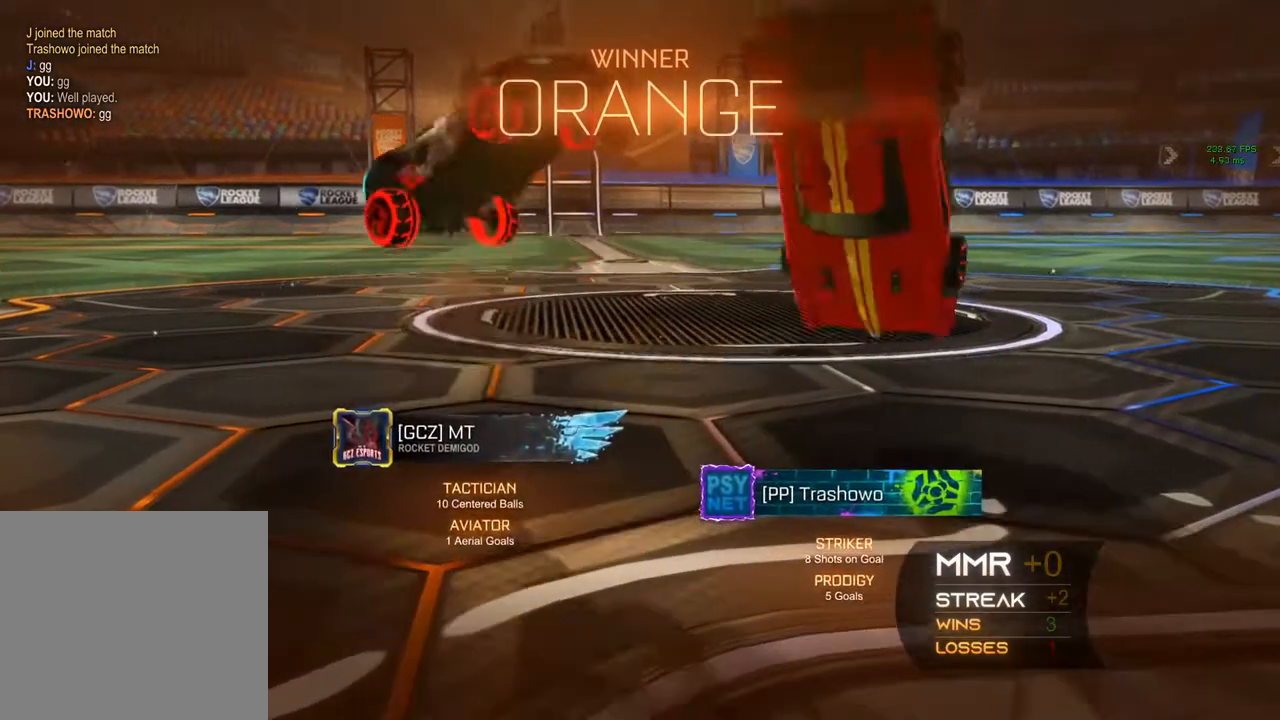
{"buttons": [], "left_stick": "down", "right_stick": "center", "events": []}
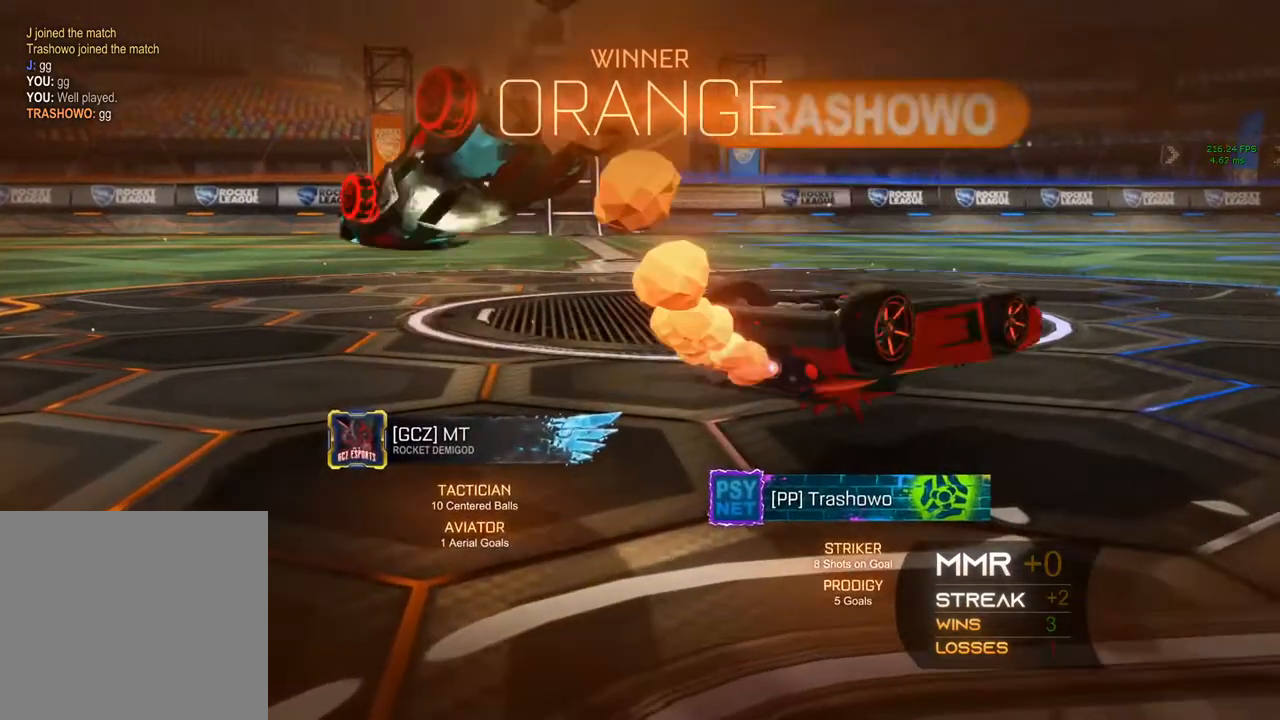
{"buttons": ["A"], "left_stick": "up-right", "right_stick": "center", "events": [[150, "A", "down"], [450, "left_stick", "up-right"]]}
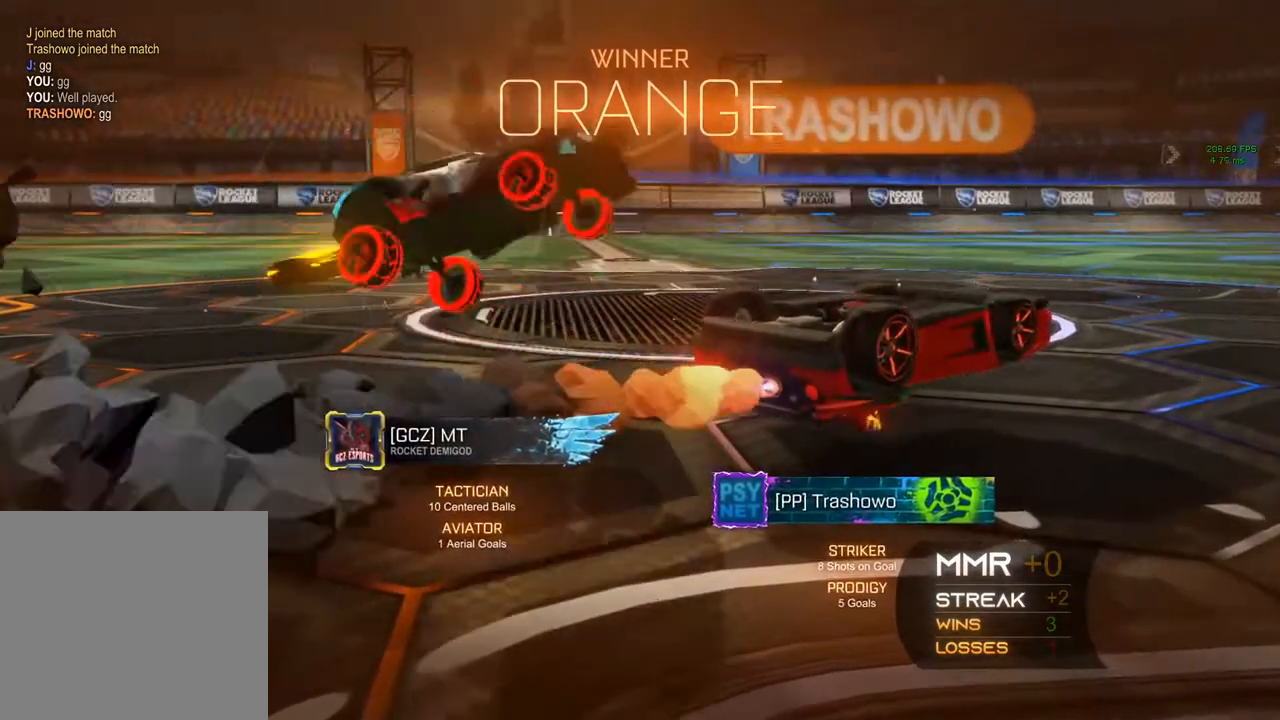
{"buttons": ["A", "B", "R1"], "left_stick": "center", "right_stick": "center", "events": [[67, "B", "down"], [67, "R1", "down"], [67, "left_stick", "center"]]}
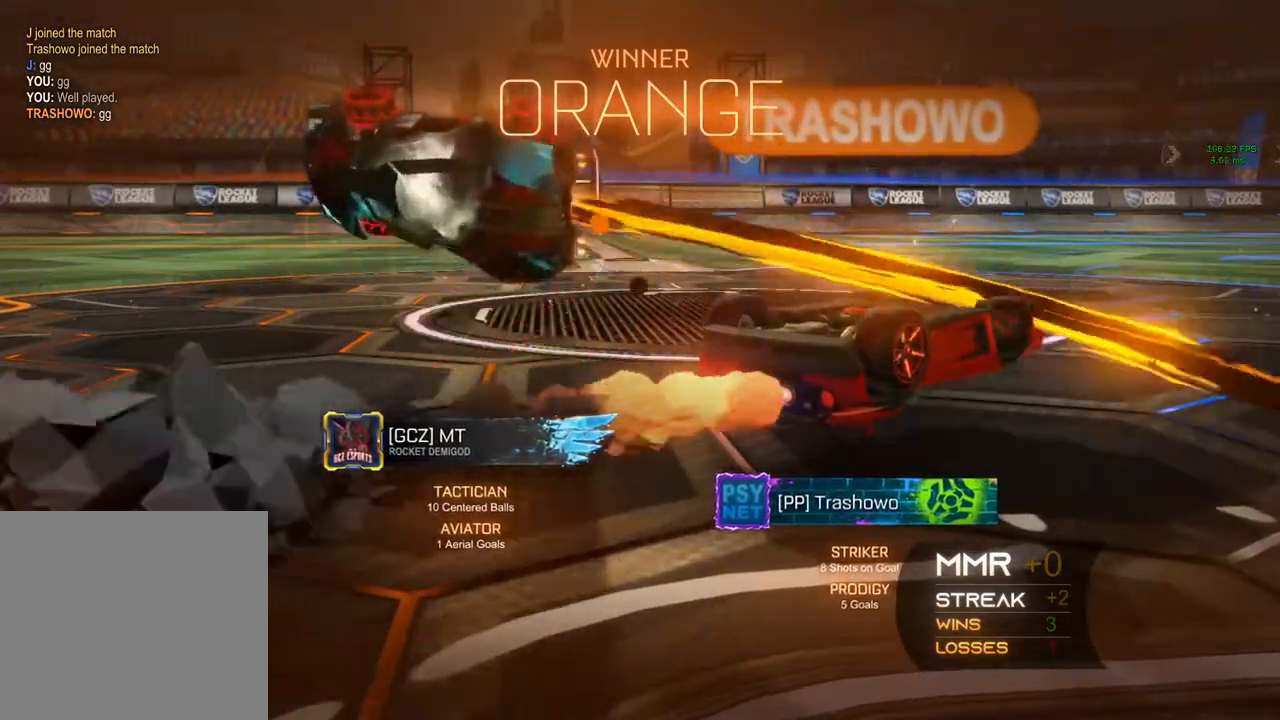
{"buttons": [], "left_stick": "down", "right_stick": "center", "events": [[333, "A", "up"], [333, "B", "up"], [333, "R1", "up"], [500, "left_stick", "down"]]}
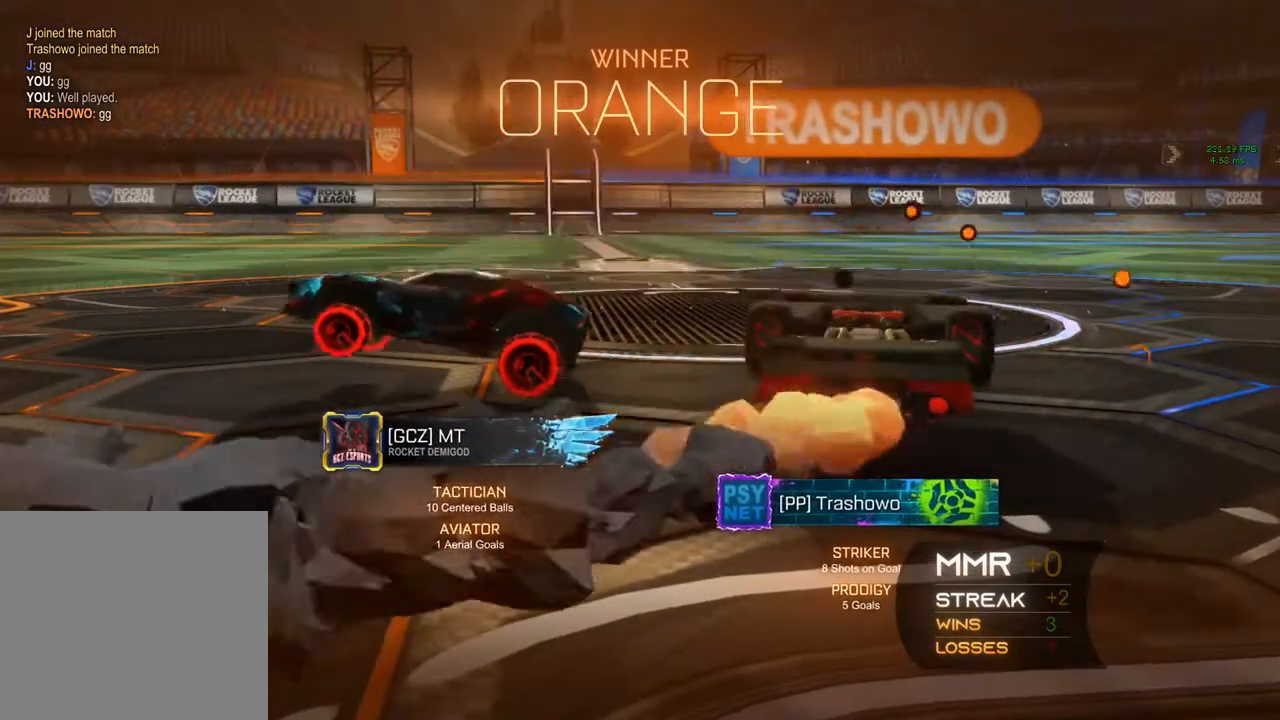
{"buttons": [], "left_stick": "down", "right_stick": "center", "events": [[100, "A", "down"], [433, "A", "up"]]}
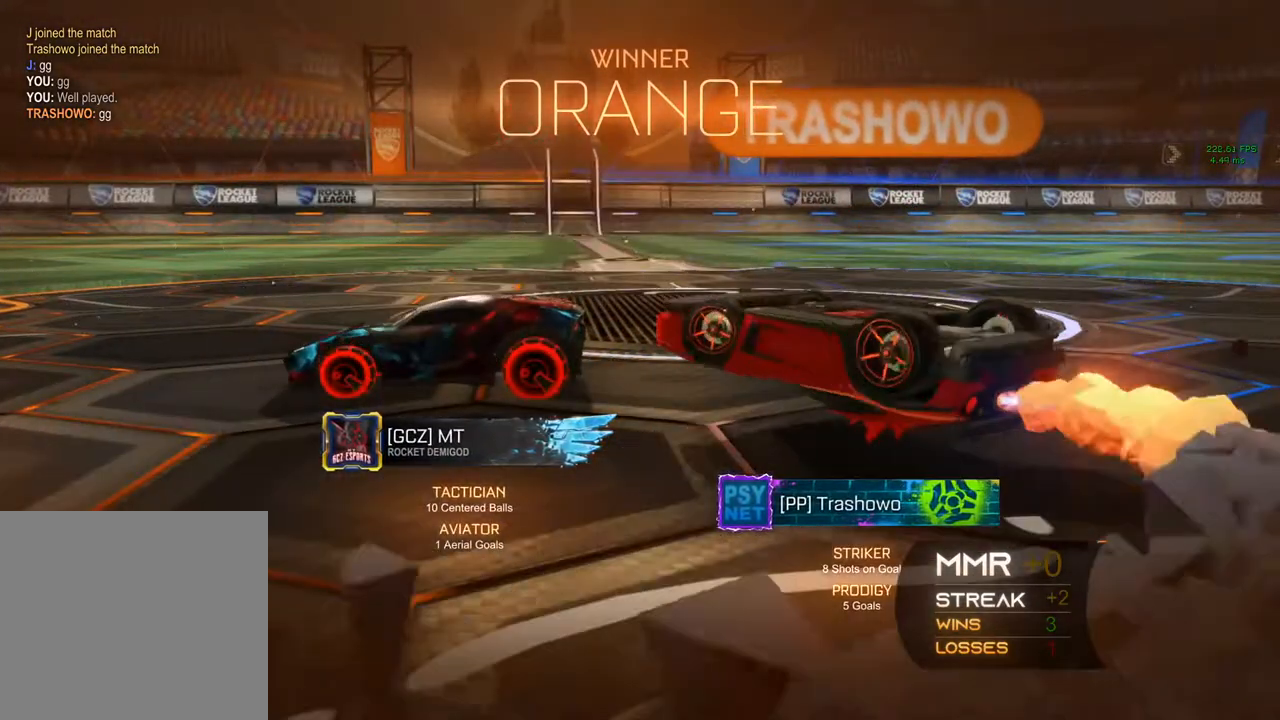
{"buttons": ["A"], "left_stick": "down", "right_stick": "center", "events": [[150, "A", "down"]]}
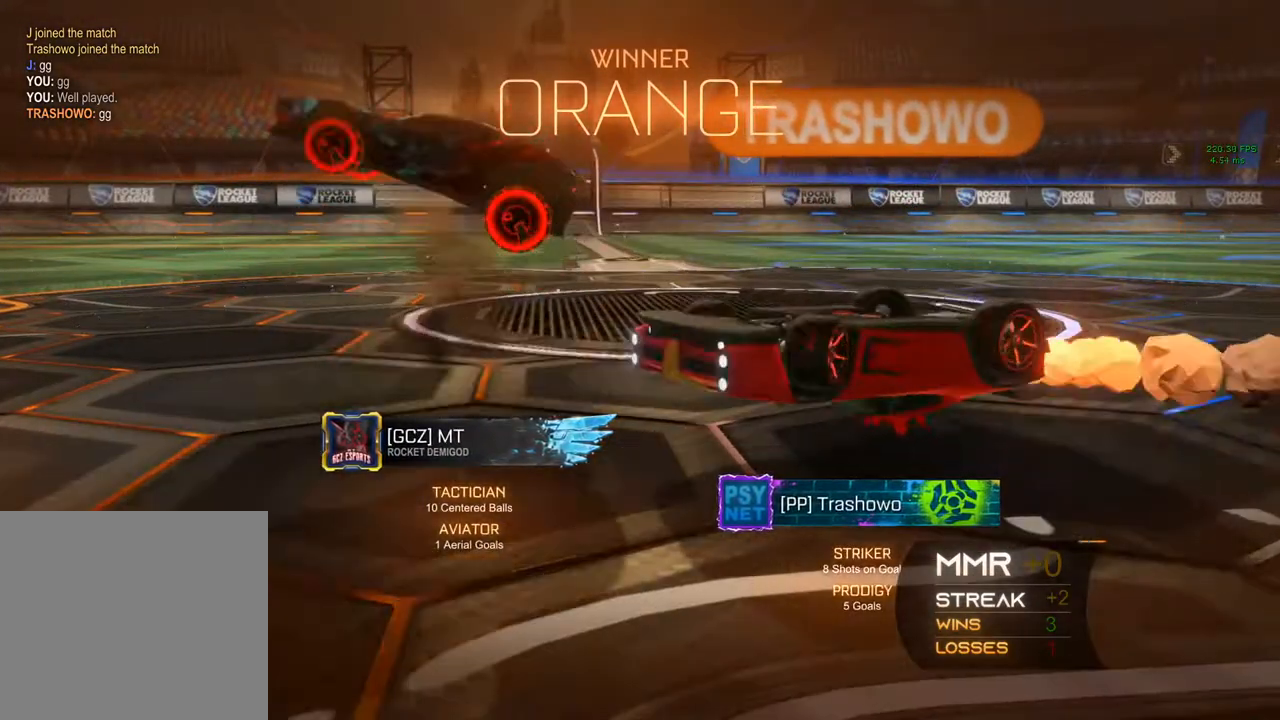
{"buttons": [], "left_stick": "down", "right_stick": "center", "events": [[250, "A", "up"]]}
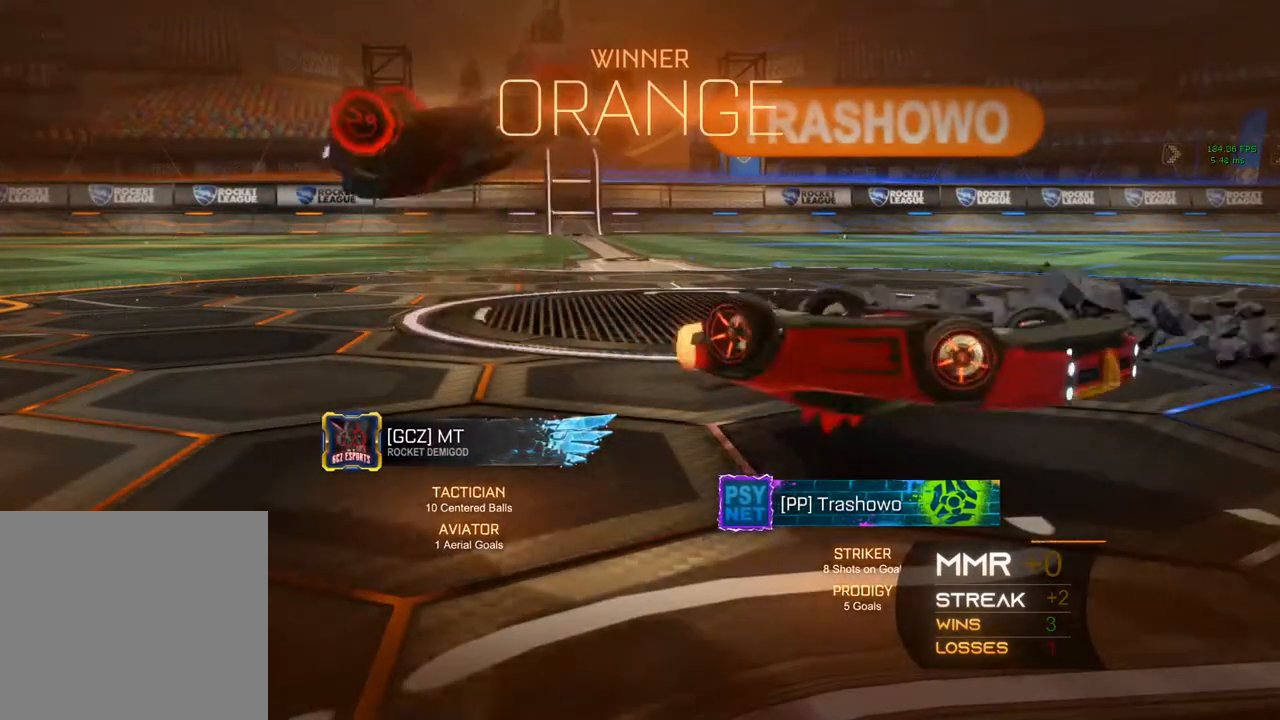
{"buttons": [], "left_stick": "center", "right_stick": "center", "events": [[150, "A", "down"], [433, "A", "up"], [450, "left_stick", "center"]]}
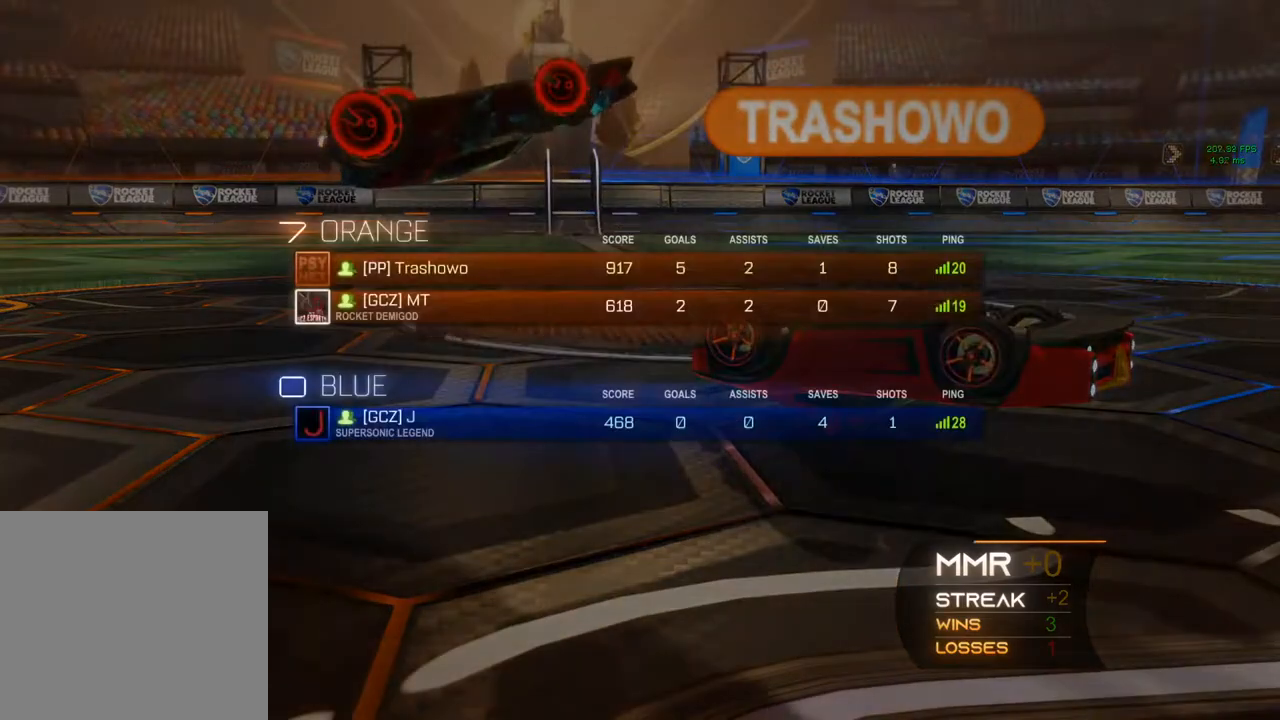
{"buttons": [], "left_stick": "center", "right_stick": "center", "events": []}
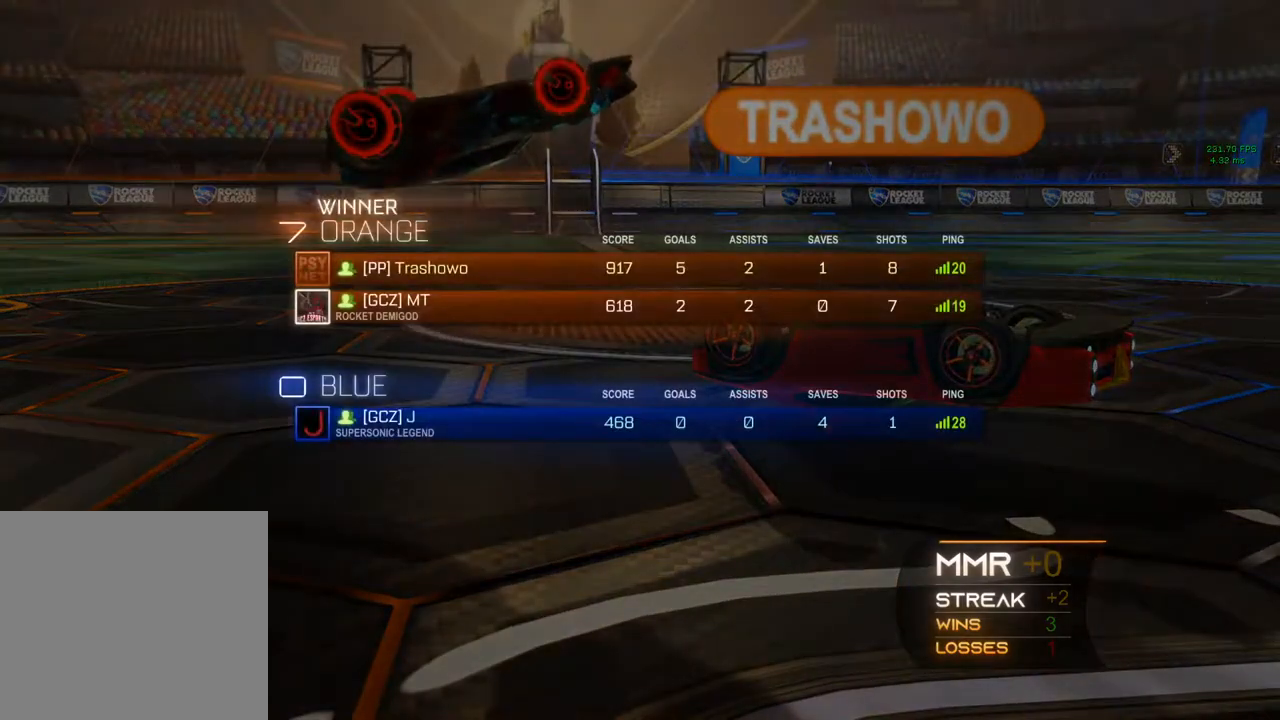
{"buttons": [], "left_stick": "center", "right_stick": "center", "events": []}
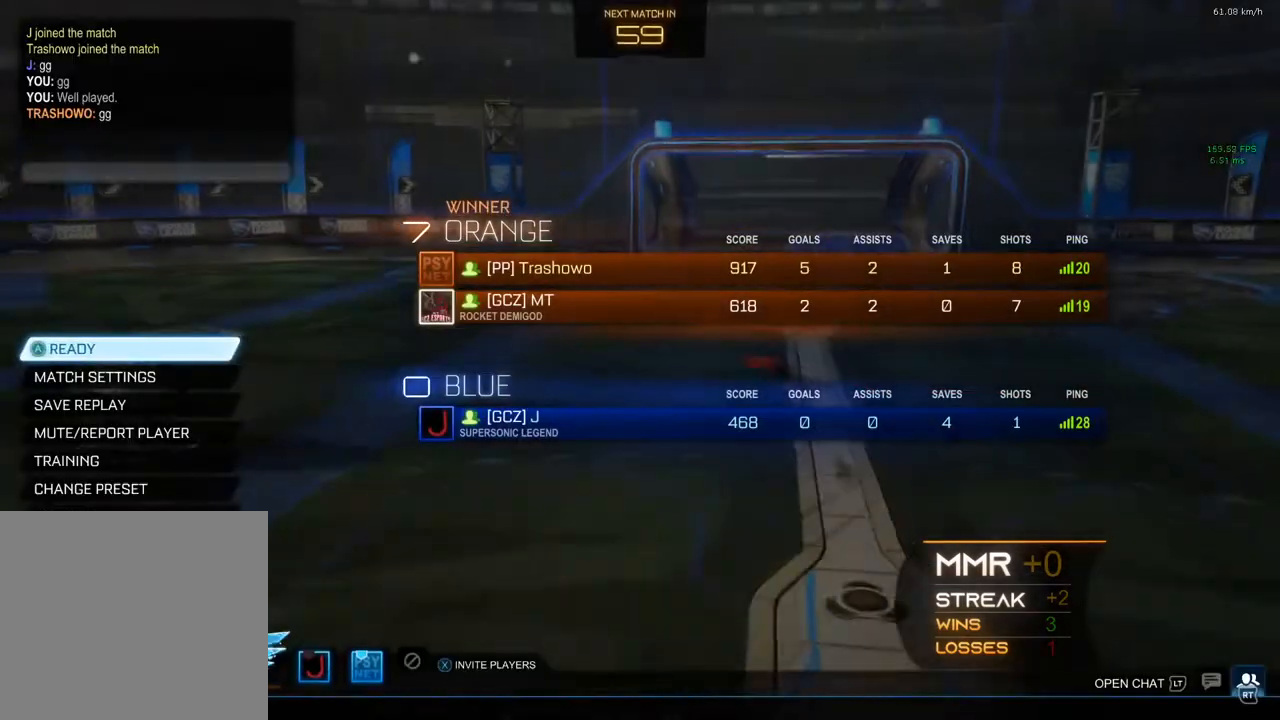
{"buttons": [], "left_stick": "center", "right_stick": "center", "events": []}
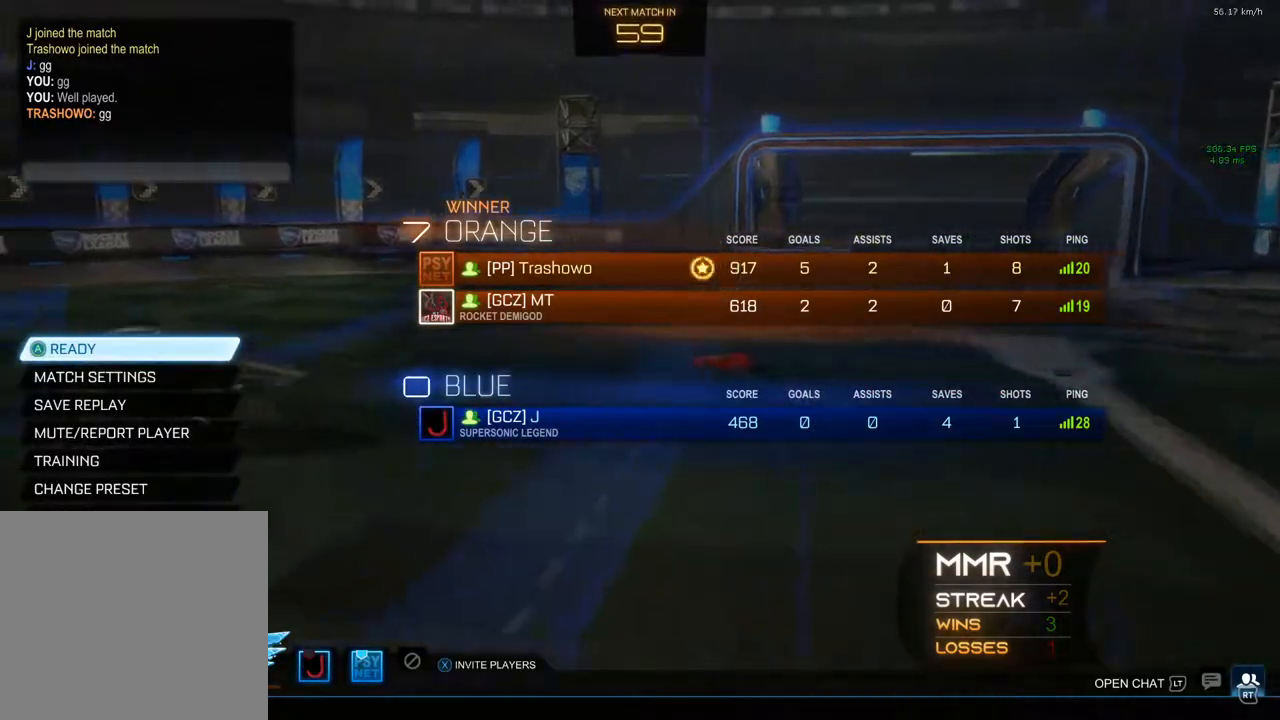
{"buttons": [], "left_stick": "center", "right_stick": "center", "events": []}
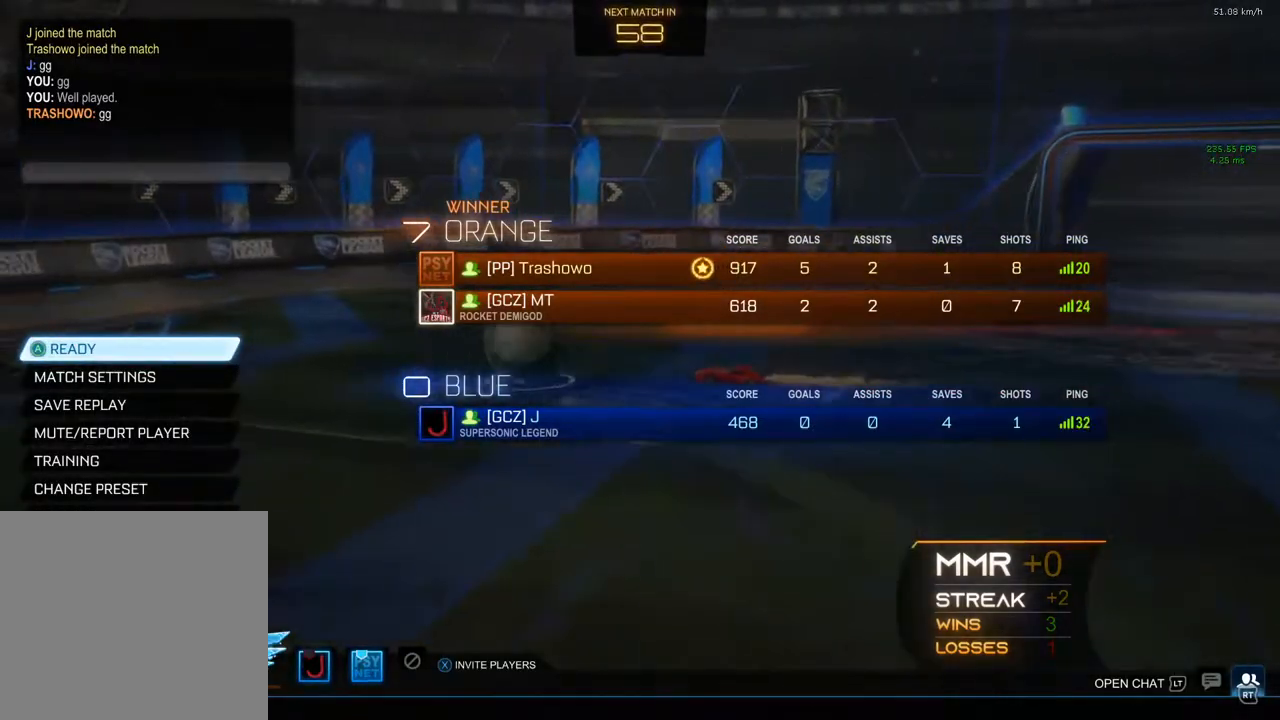
{"buttons": [], "left_stick": "center", "right_stick": "center", "events": []}
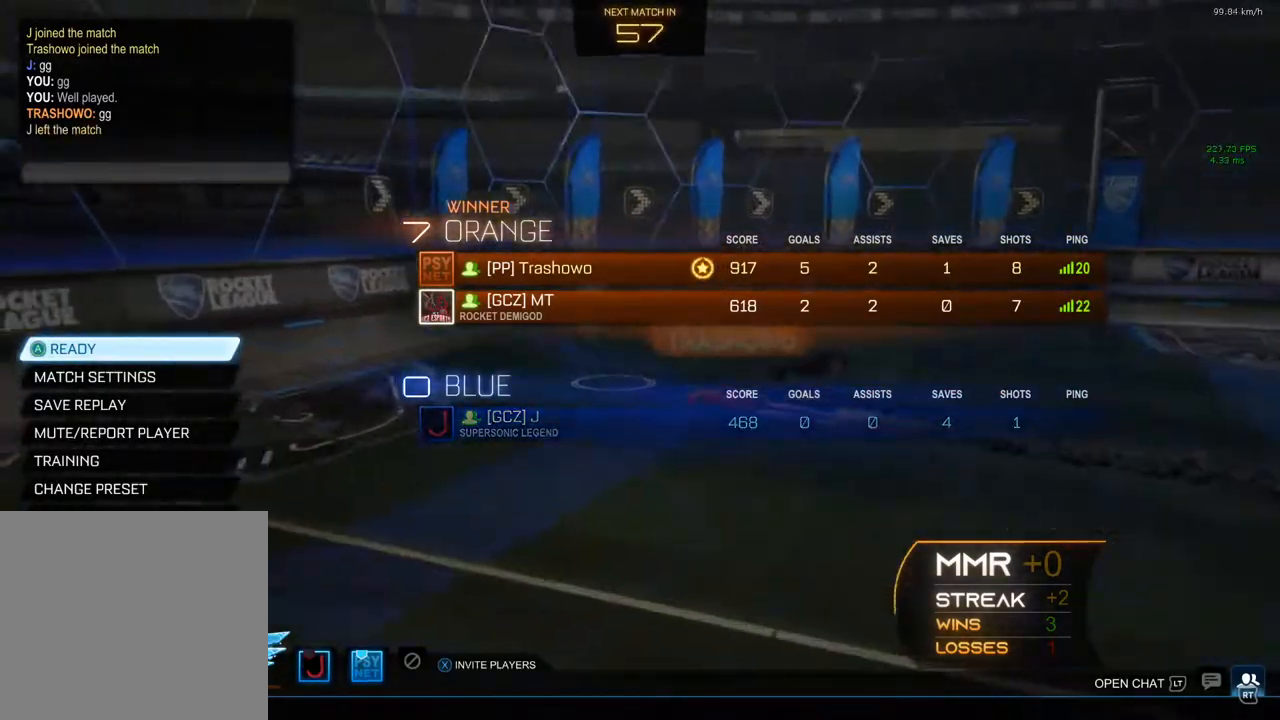
{"buttons": ["DPAD_DOWN"], "left_stick": "center", "right_stick": "center", "events": [[250, "DPAD_DOWN", "down"], [350, "DPAD_DOWN", "up"], [500, "DPAD_DOWN", "down"]]}
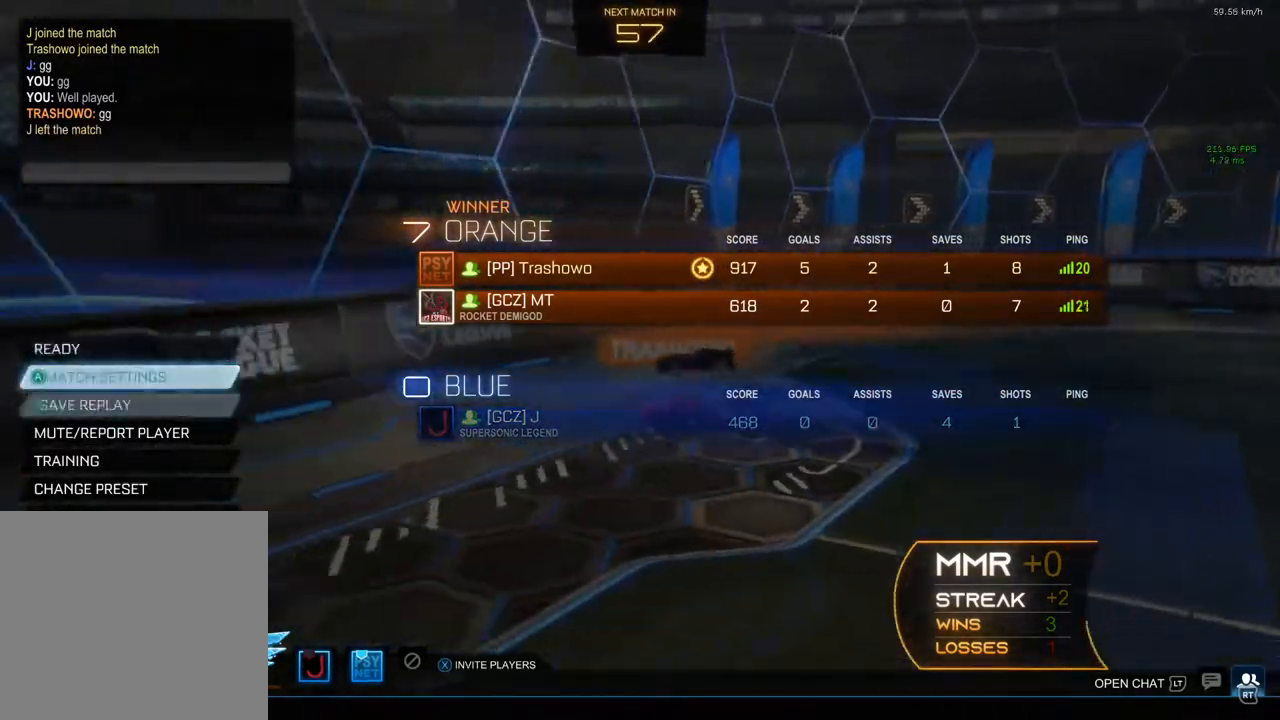
{"buttons": [], "left_stick": "center", "right_stick": "center", "events": [[150, "DPAD_DOWN", "up"], [300, "DPAD_UP", "down"], [433, "DPAD_UP", "up"]]}
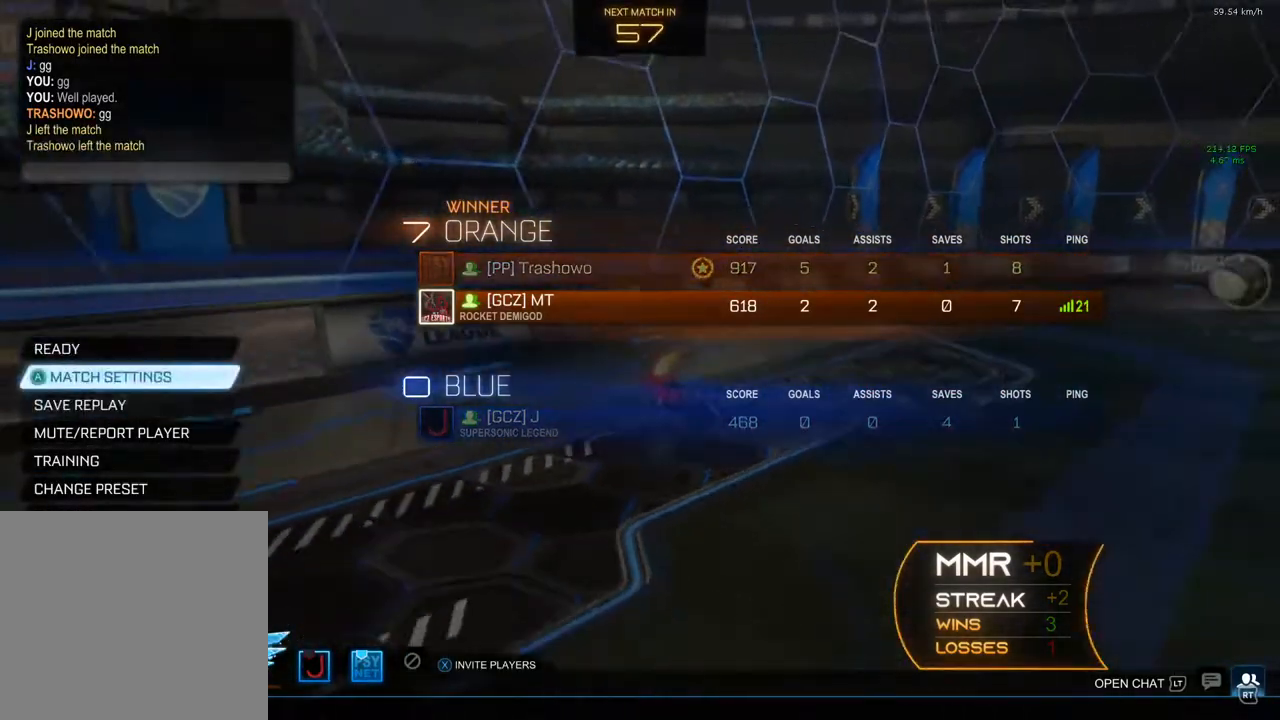
{"buttons": ["DPAD_DOWN"], "left_stick": "center", "right_stick": "center", "events": [[183, "DPAD_DOWN", "down"]]}
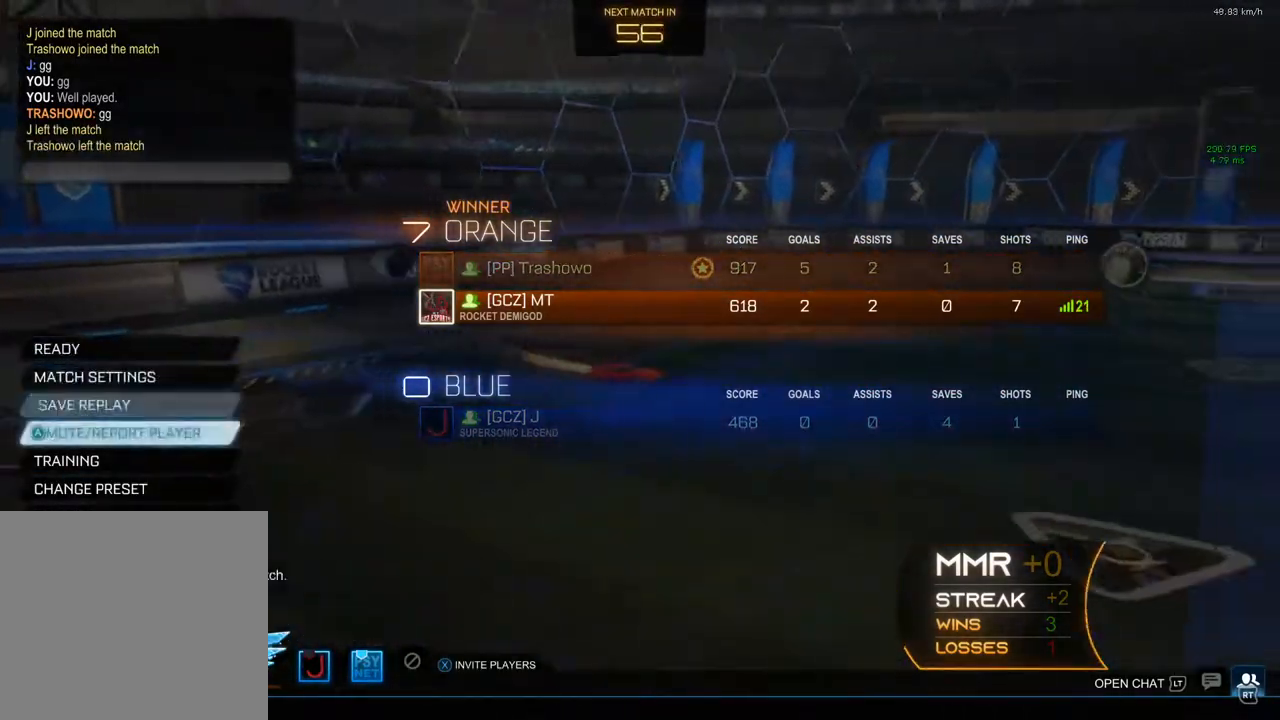
{"buttons": [], "left_stick": "center", "right_stick": "center", "events": [[350, "DPAD_DOWN", "up"]]}
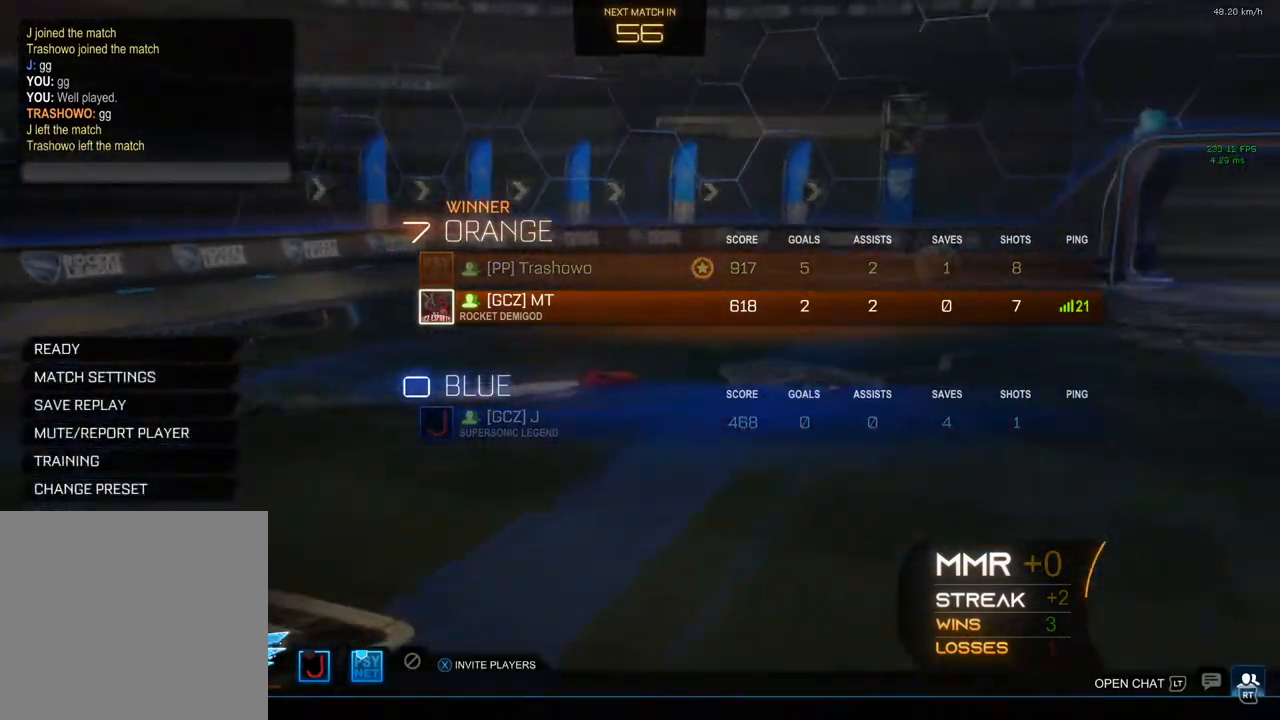
{"buttons": ["A"], "left_stick": "center", "right_stick": "center", "events": [[200, "A", "down"], [317, "A", "up"], [317, "DPAD_LEFT", "down"], [450, "DPAD_LEFT", "up"], [467, "A", "down"]]}
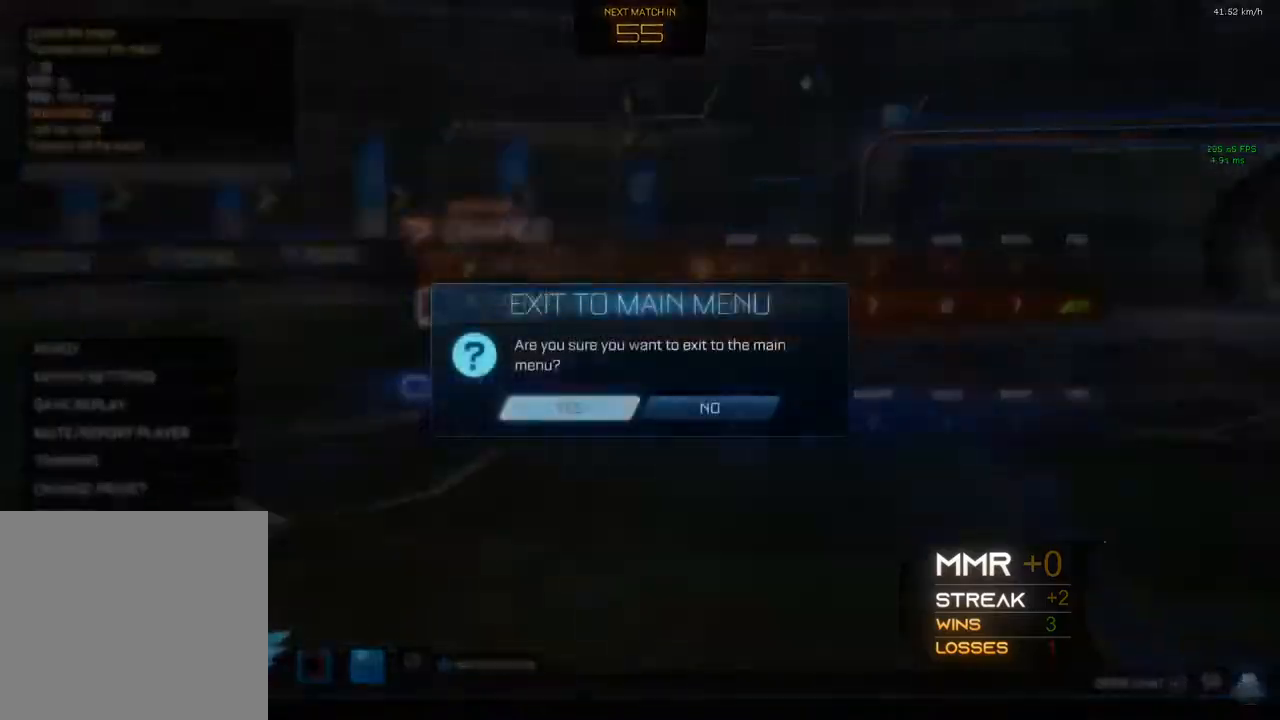
{"buttons": [], "left_stick": "center", "right_stick": "center", "events": [[83, "A", "up"]]}
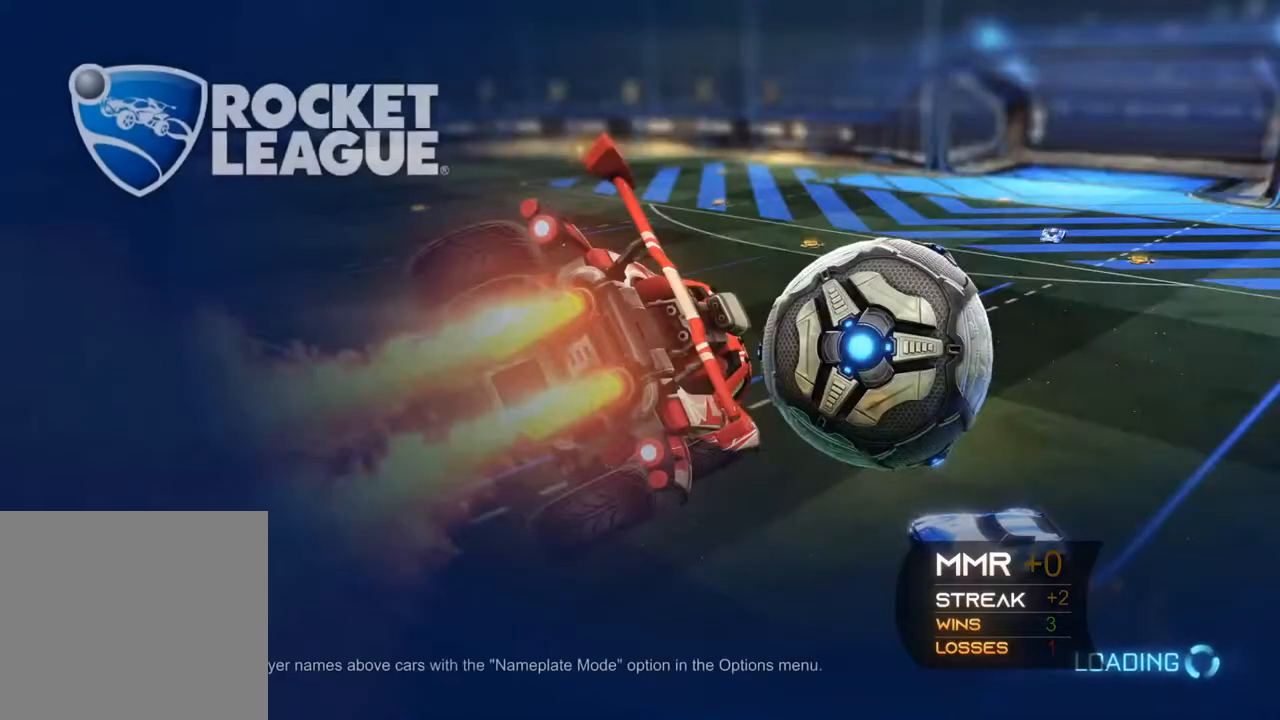
{"buttons": [], "left_stick": "center", "right_stick": "center", "events": []}